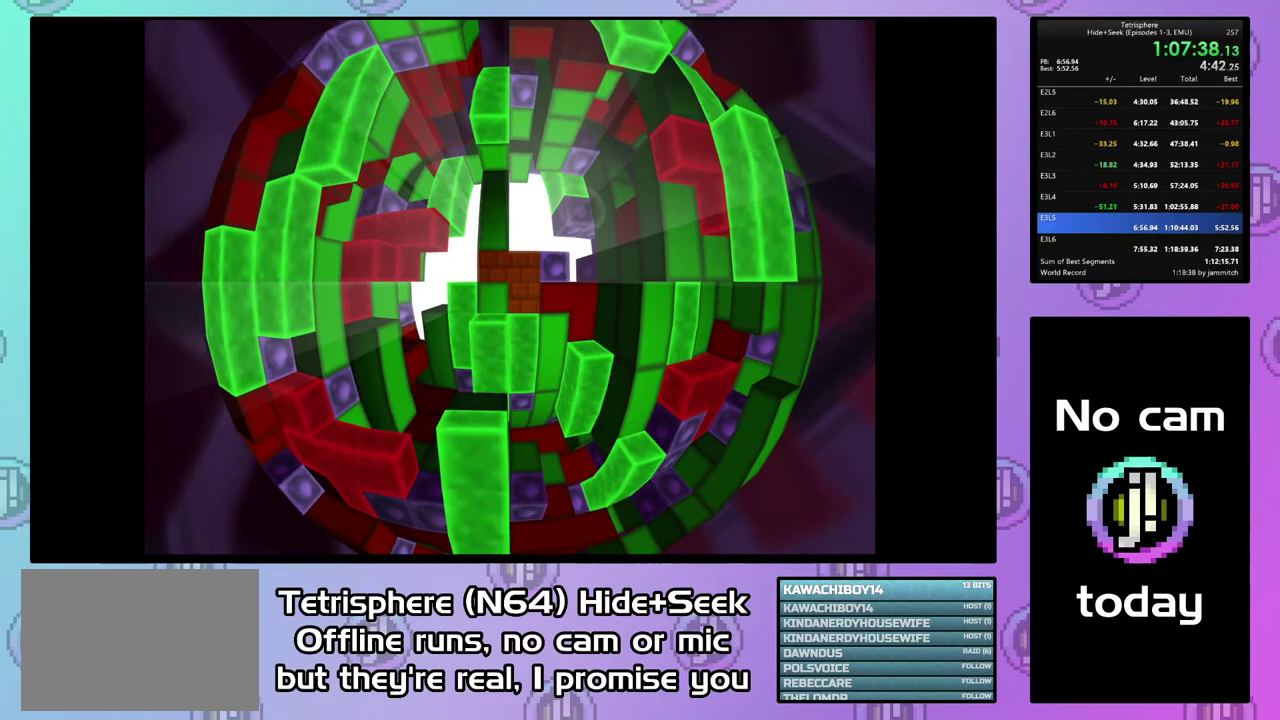
Gameplay with a controller (PlayStation layout); each line is a JSON object with the inputs held at the frame after it. "events" lists button and stick changes between this image and that frame as [ms after this image, input, new state], when the widget could be followed in between. Not read: CIRCLE L3 left_stick.
{"buttons": [], "right_stick": "center", "events": [[67, "CROSS", "down"], [167, "CROSS", "up"], [233, "CROSS", "down"], [333, "CROSS", "up"], [400, "CROSS", "down"], [500, "CROSS", "up"]]}
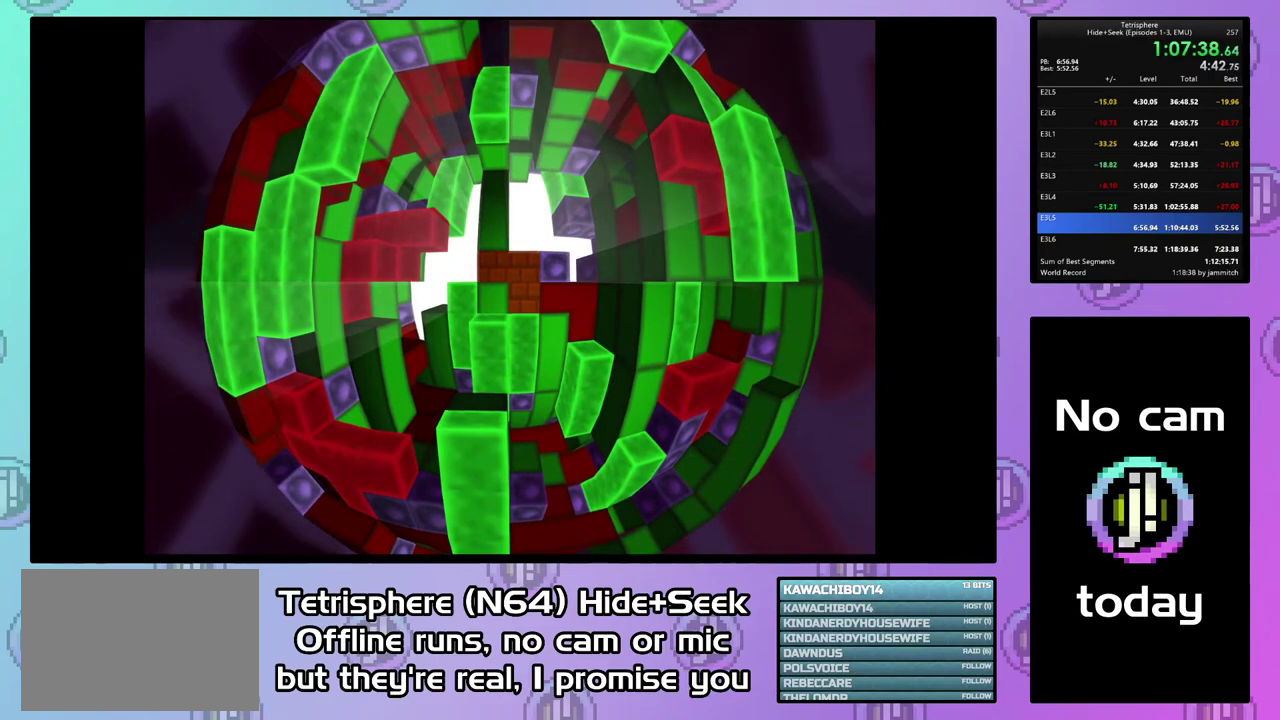
{"buttons": [], "right_stick": "center", "events": [[233, "CROSS", "down"], [300, "CROSS", "up"], [367, "CROSS", "down"], [433, "CROSS", "up"]]}
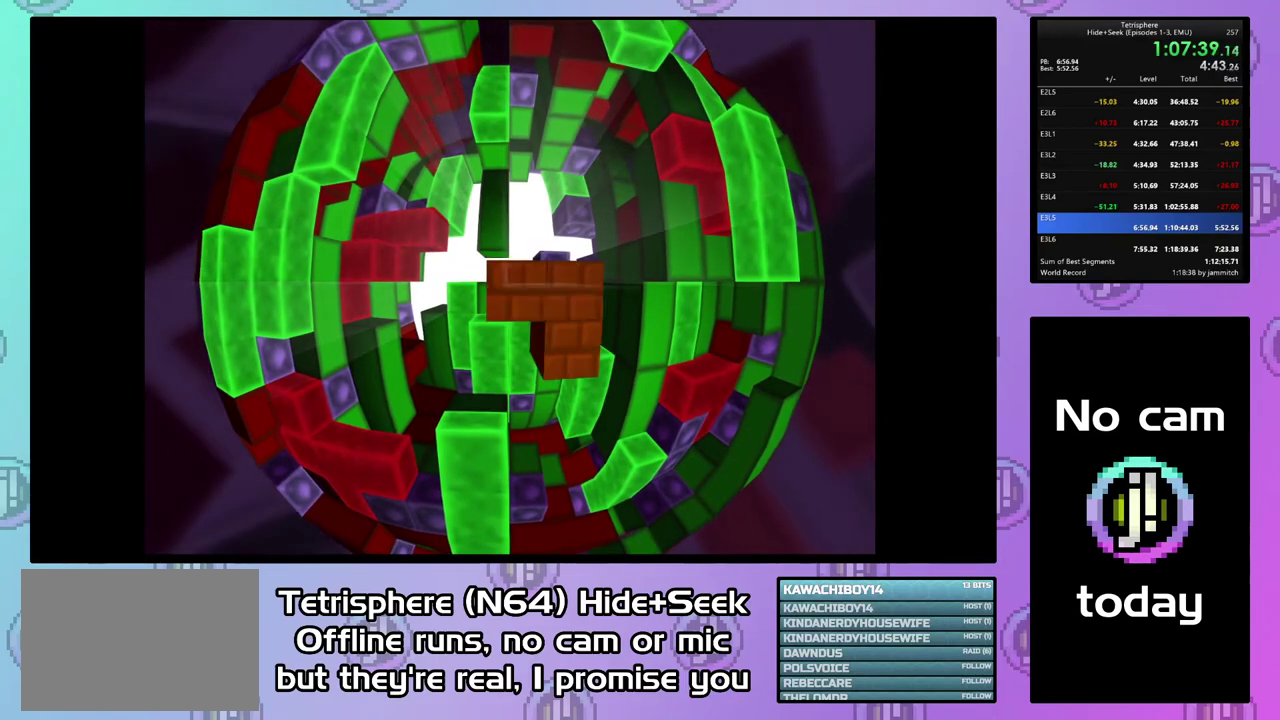
{"buttons": ["CROSS"], "right_stick": "center", "events": [[33, "CROSS", "down"], [100, "CROSS", "up"], [167, "CROSS", "down"], [267, "CROSS", "up"], [333, "CROSS", "down"], [433, "CROSS", "up"], [500, "CROSS", "down"]]}
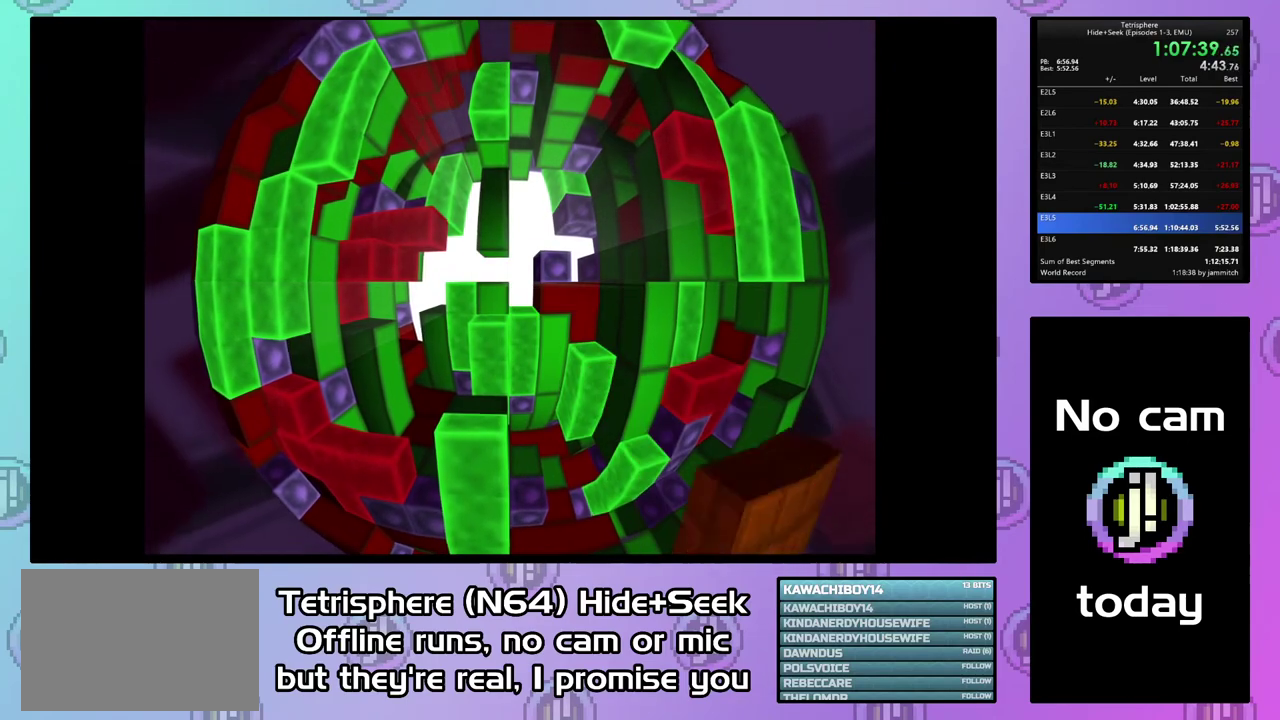
{"buttons": ["CROSS"], "right_stick": "center", "events": [[100, "CROSS", "up"], [167, "CROSS", "down"], [400, "CROSS", "up"], [467, "CROSS", "down"]]}
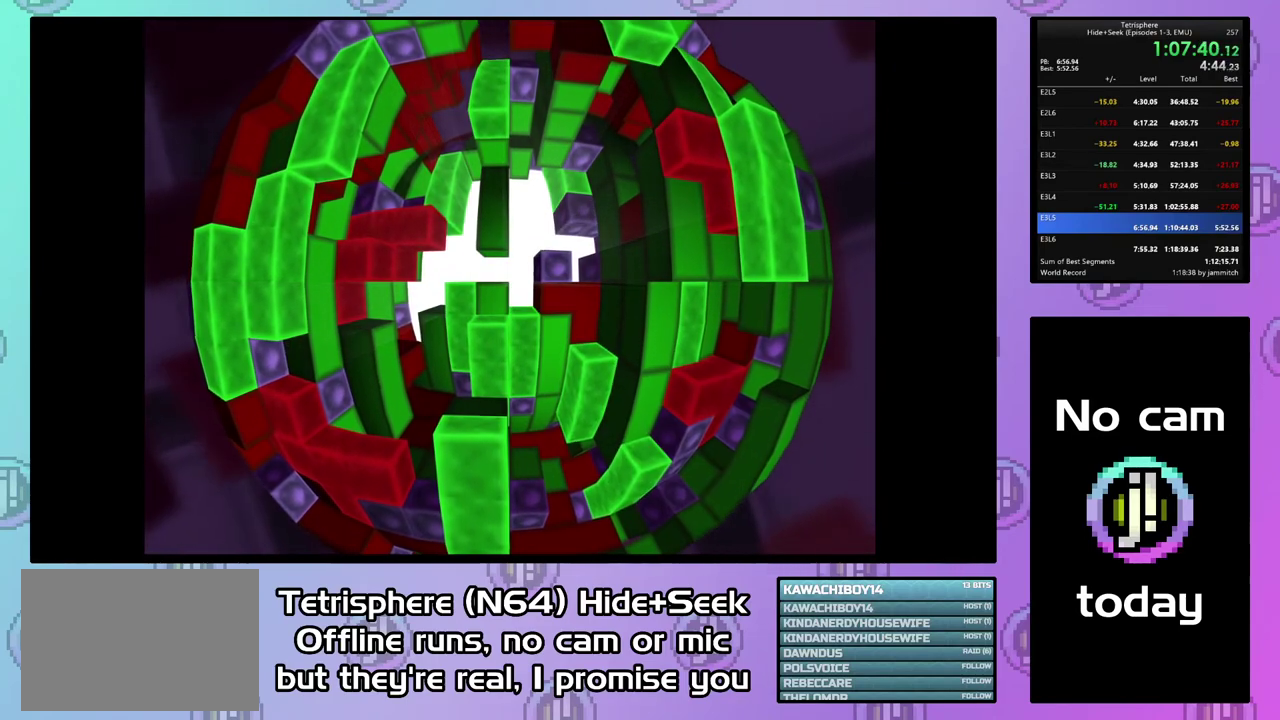
{"buttons": [], "right_stick": "center", "events": [[200, "CROSS", "up"], [267, "CROSS", "down"], [500, "CROSS", "up"]]}
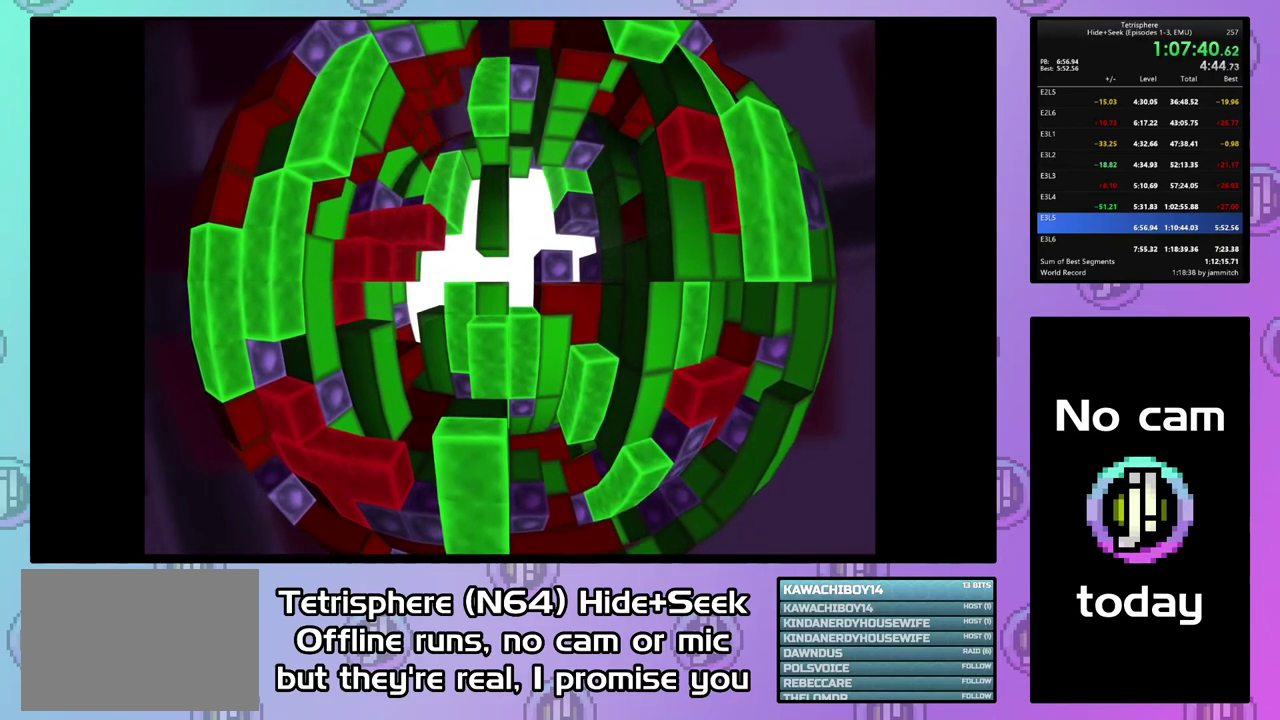
{"buttons": ["CROSS"], "right_stick": "center", "events": [[67, "CROSS", "down"], [167, "CROSS", "up"], [233, "CROSS", "down"], [300, "CROSS", "up"], [367, "CROSS", "down"], [433, "CROSS", "up"], [500, "CROSS", "down"]]}
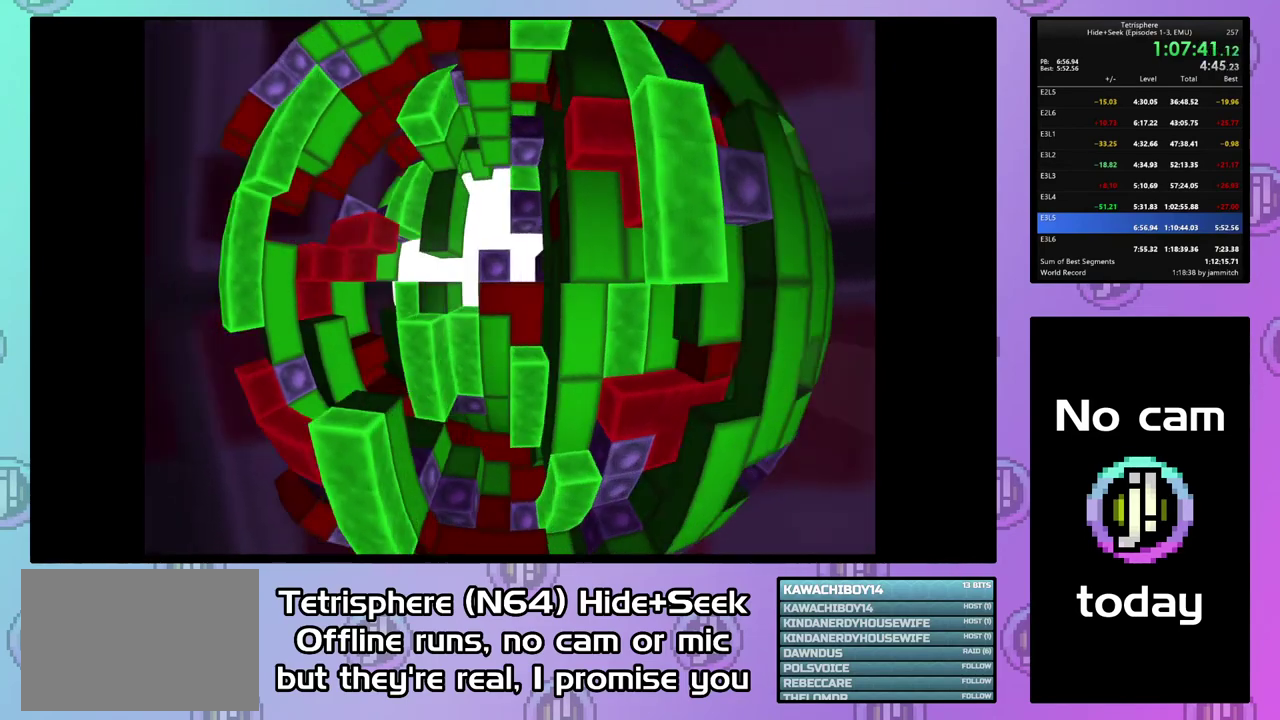
{"buttons": ["CROSS"], "right_stick": "center", "events": [[100, "CROSS", "up"], [167, "CROSS", "down"], [233, "CROSS", "up"], [333, "CROSS", "down"], [400, "CROSS", "up"], [467, "CROSS", "down"]]}
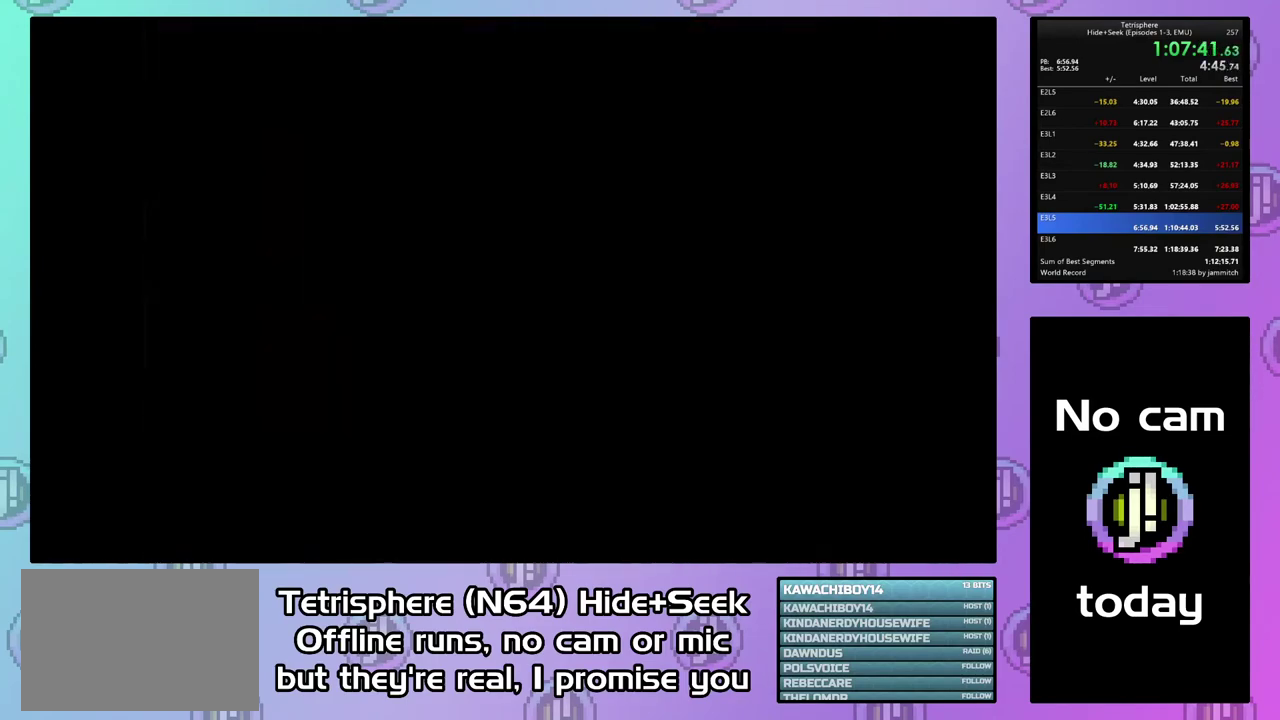
{"buttons": [], "right_stick": "center", "events": [[67, "CROSS", "up"], [133, "CROSS", "down"], [200, "CROSS", "up"], [433, "CROSS", "down"], [500, "CROSS", "up"]]}
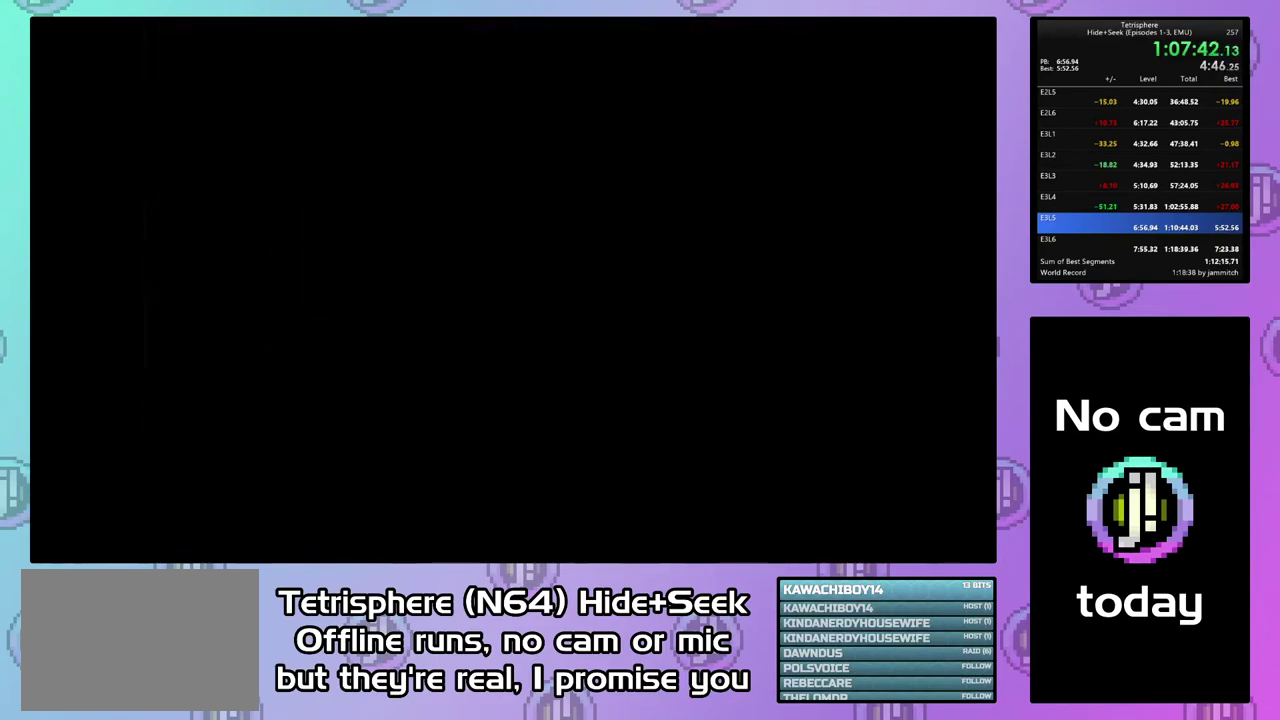
{"buttons": [], "right_stick": "center", "events": [[100, "CROSS", "down"], [167, "CROSS", "up"], [267, "CROSS", "down"], [333, "CROSS", "up"]]}
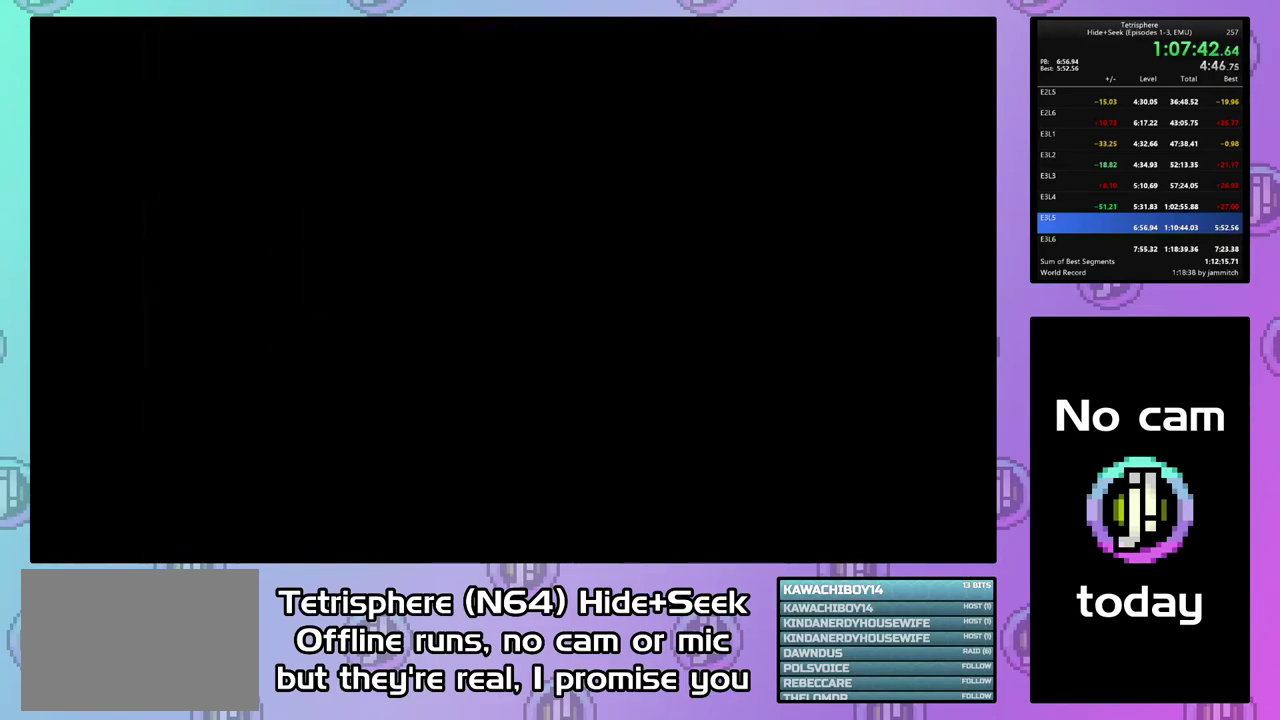
{"buttons": [], "right_stick": "center", "events": [[67, "CROSS", "down"], [133, "CROSS", "up"], [200, "CROSS", "down"], [433, "CROSS", "up"]]}
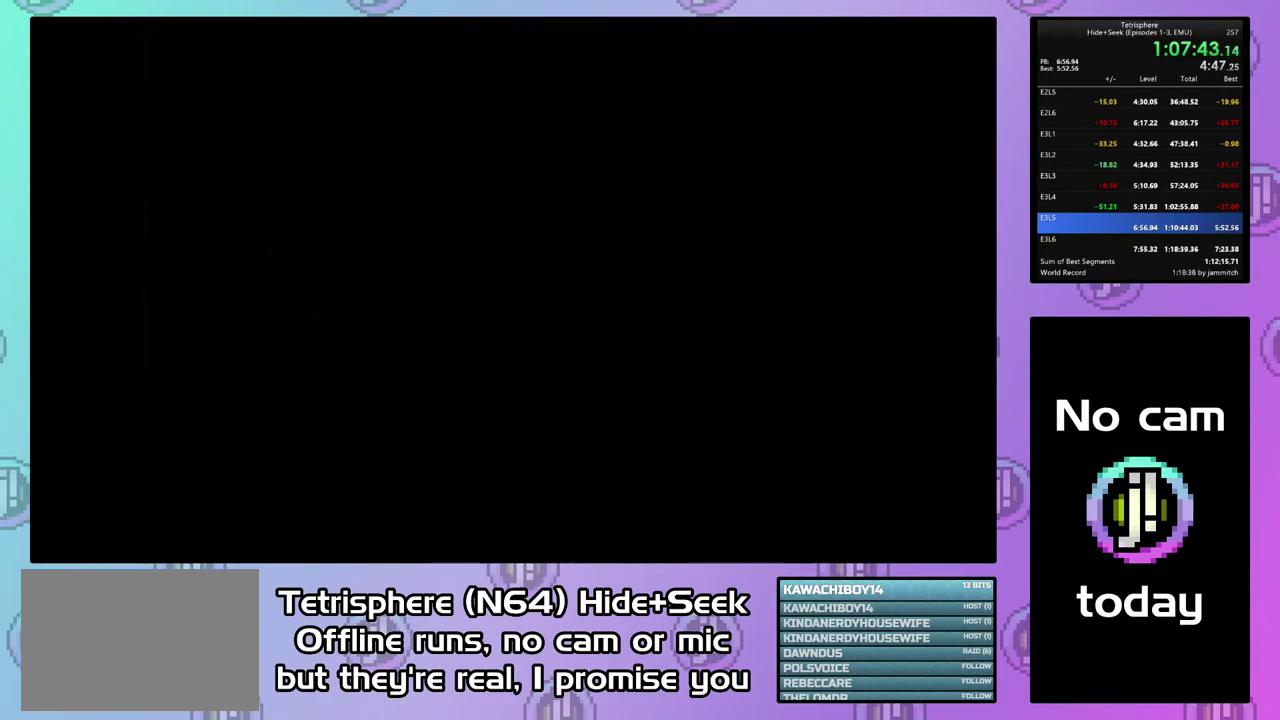
{"buttons": [], "right_stick": "center", "events": []}
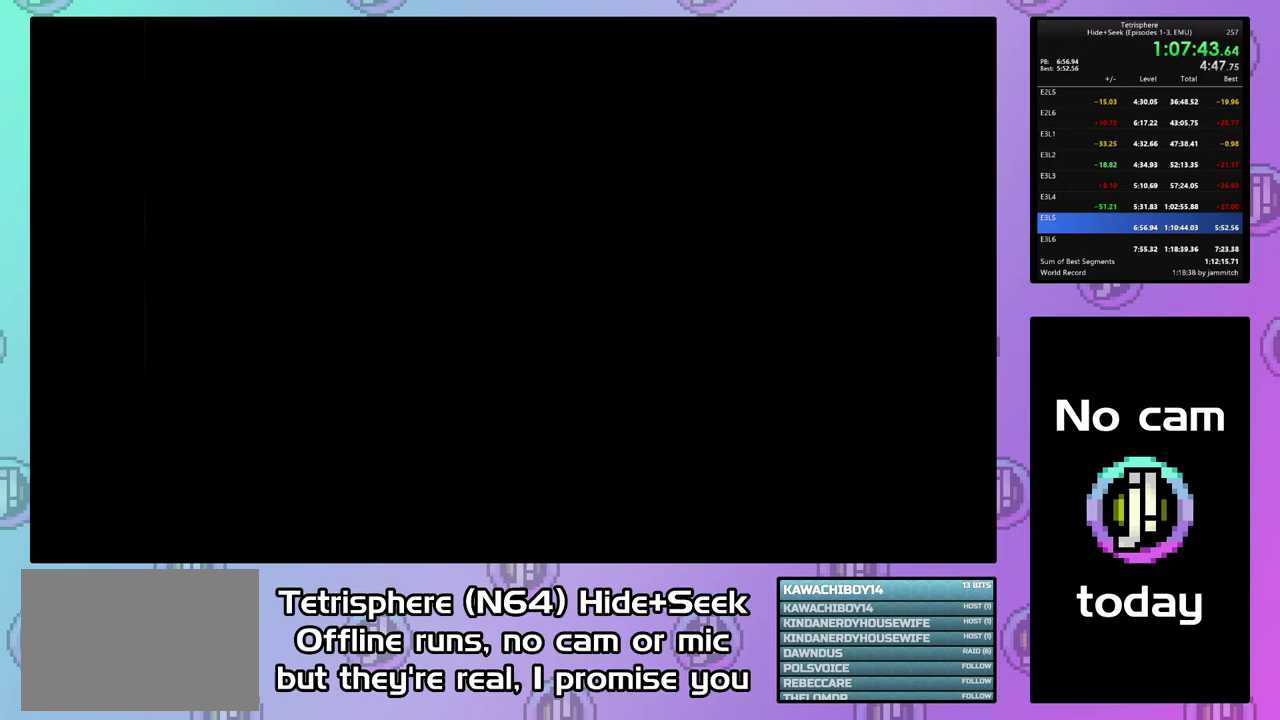
{"buttons": [], "right_stick": "center", "events": [[333, "CROSS", "down"], [433, "CROSS", "up"]]}
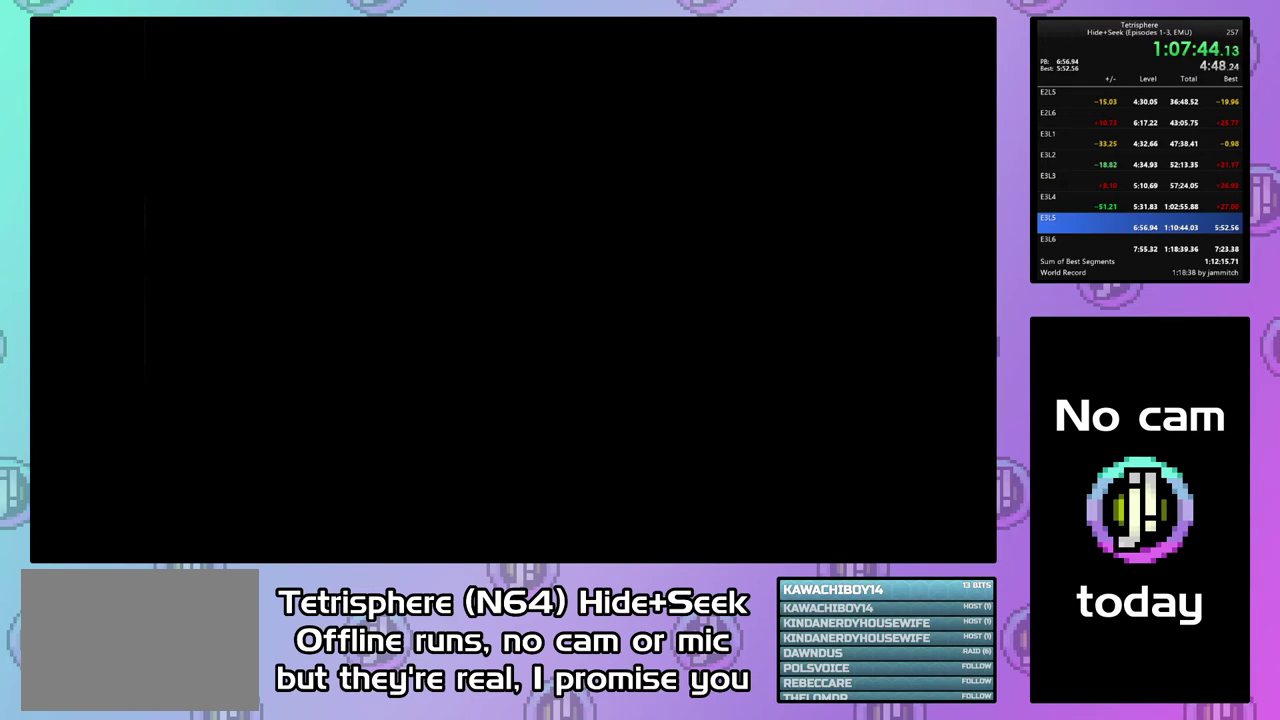
{"buttons": [], "right_stick": "center", "events": []}
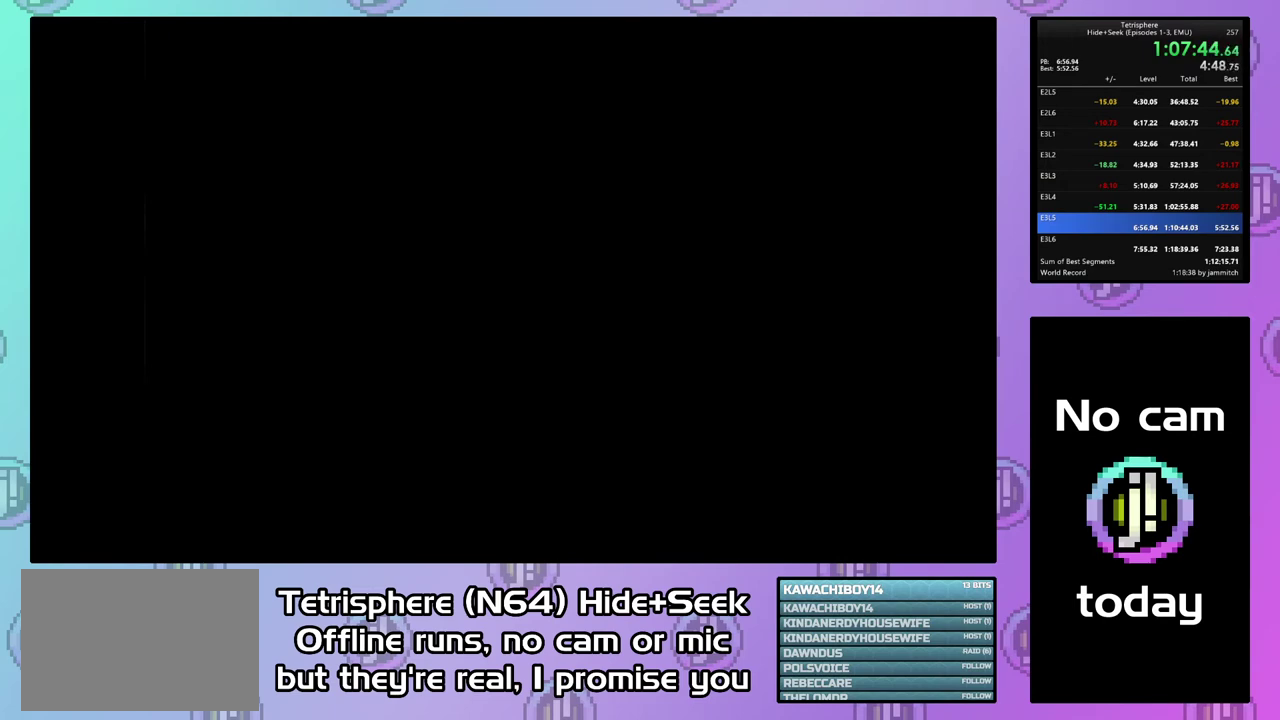
{"buttons": [], "right_stick": "center", "events": [[200, "CROSS", "down"], [333, "CROSS", "up"], [400, "CROSS", "down"], [500, "CROSS", "up"]]}
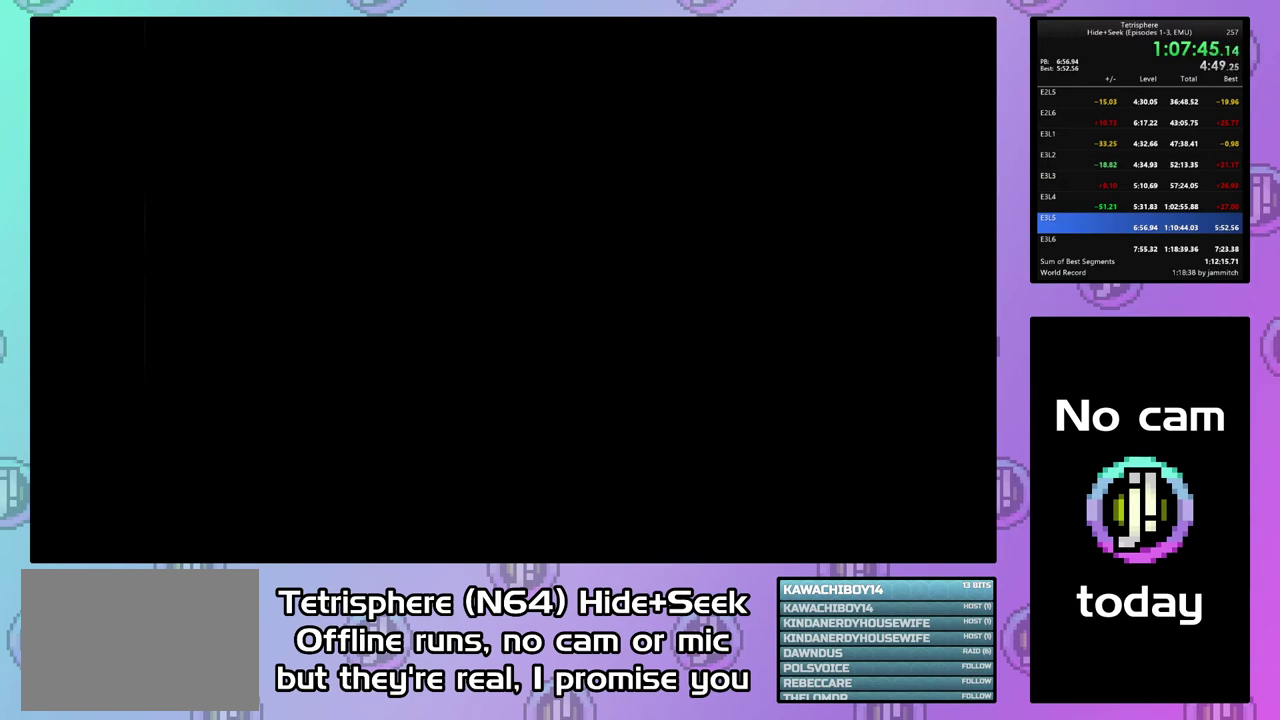
{"buttons": [], "right_stick": "center", "events": [[67, "CROSS", "down"], [133, "CROSS", "up"], [200, "CROSS", "down"], [300, "CROSS", "up"], [367, "CROSS", "down"], [467, "CROSS", "up"]]}
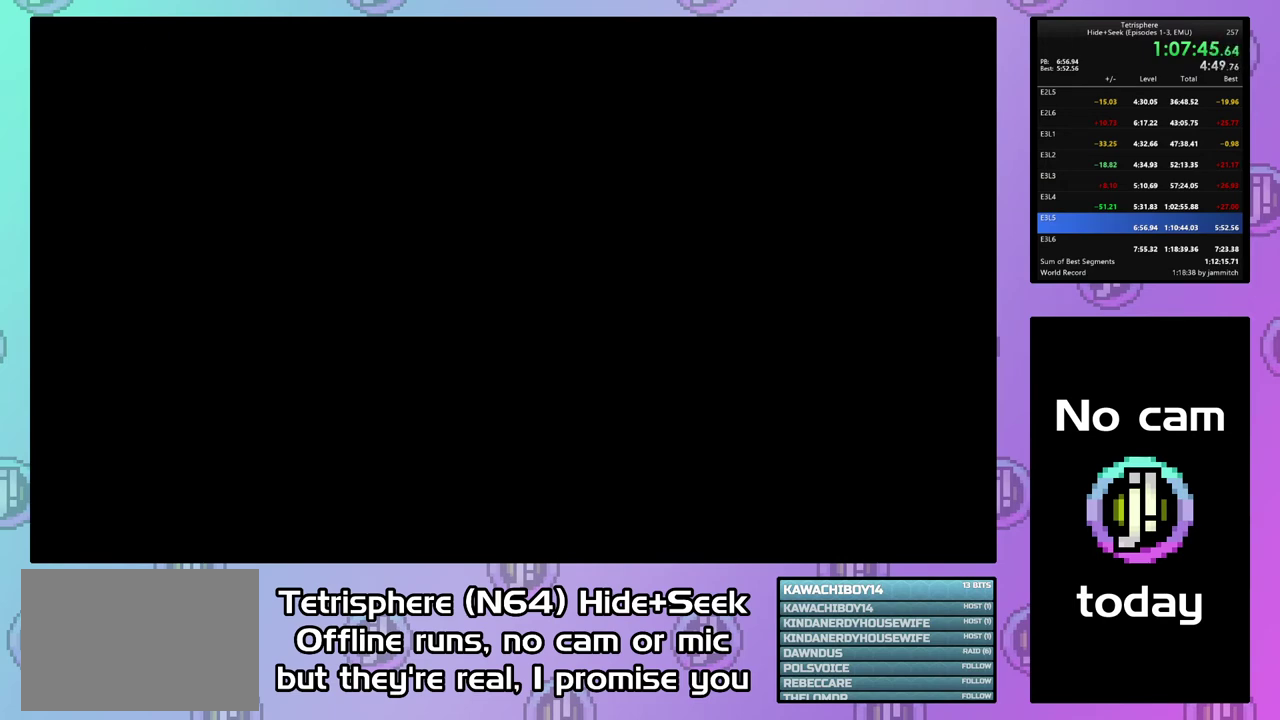
{"buttons": [], "right_stick": "center", "events": [[33, "CROSS", "down"], [133, "CROSS", "up"], [200, "CROSS", "down"], [300, "CROSS", "up"], [367, "CROSS", "down"], [467, "CROSS", "up"]]}
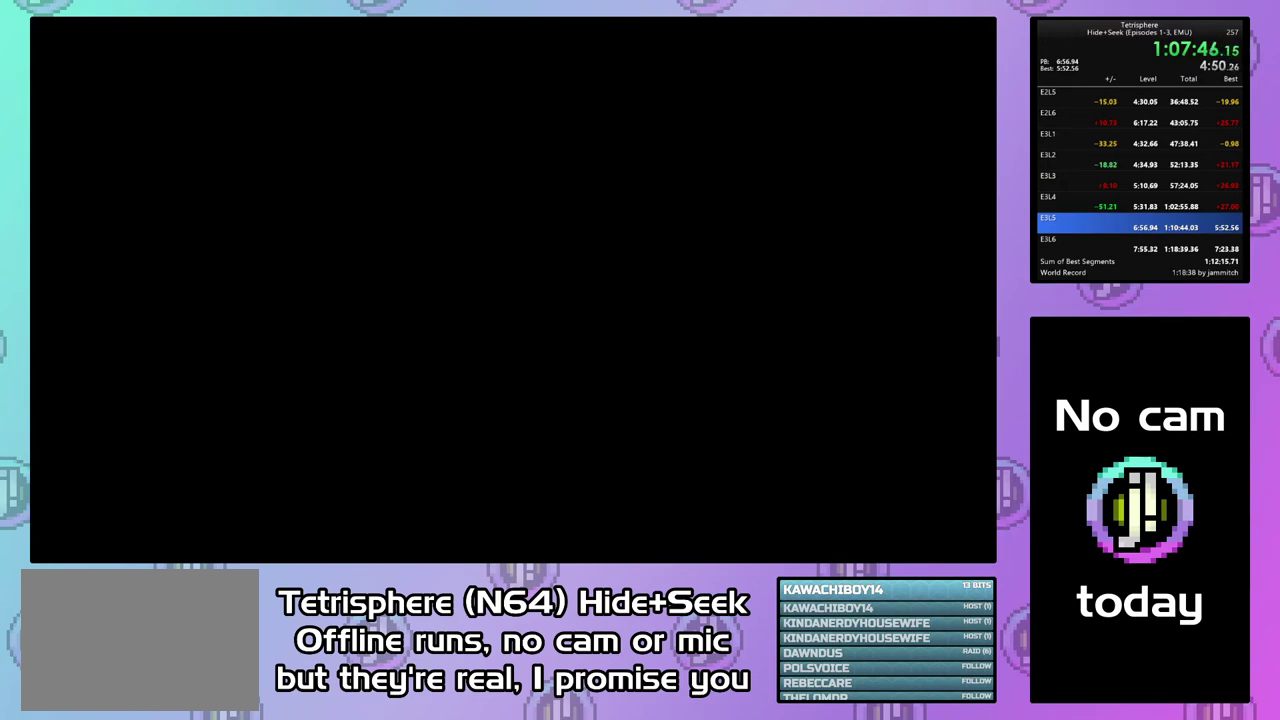
{"buttons": [], "right_stick": "center", "events": [[33, "CROSS", "down"], [133, "CROSS", "up"], [200, "CROSS", "down"], [300, "CROSS", "up"], [367, "CROSS", "down"], [467, "CROSS", "up"]]}
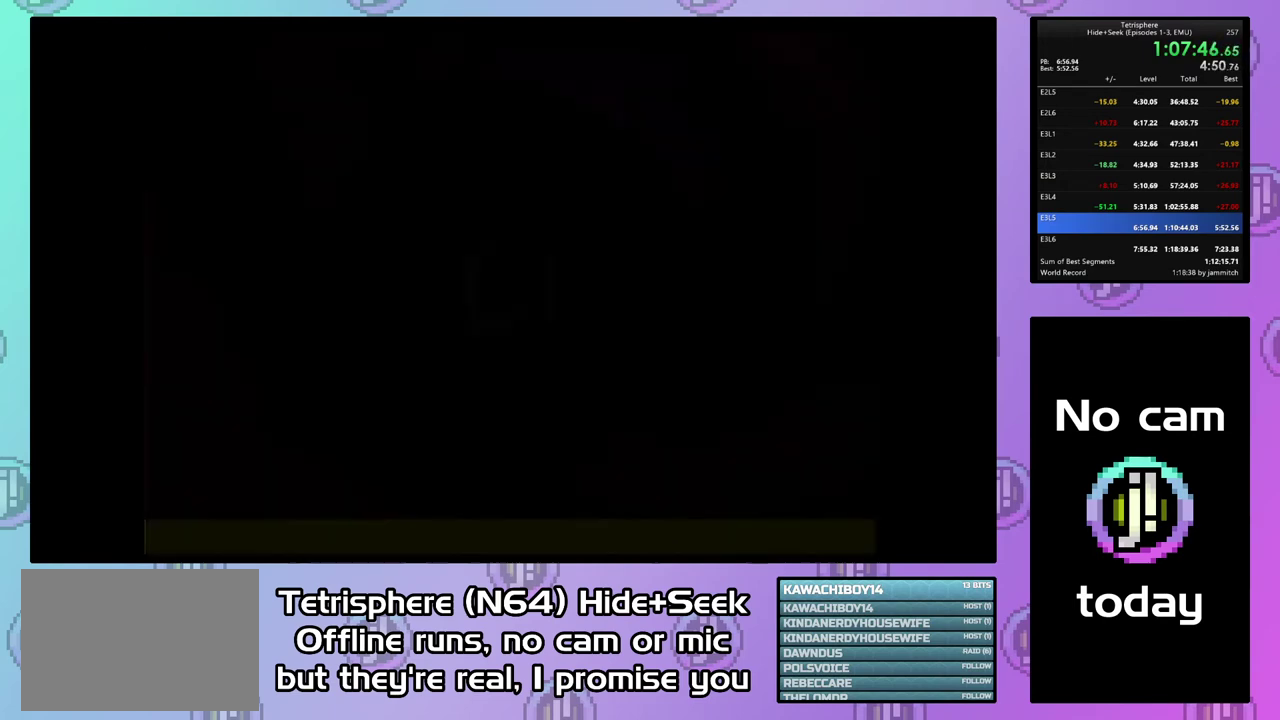
{"buttons": [], "right_stick": "center", "events": [[33, "CROSS", "down"], [133, "CROSS", "up"], [200, "CROSS", "down"], [300, "CROSS", "up"], [367, "CROSS", "down"], [467, "CROSS", "up"]]}
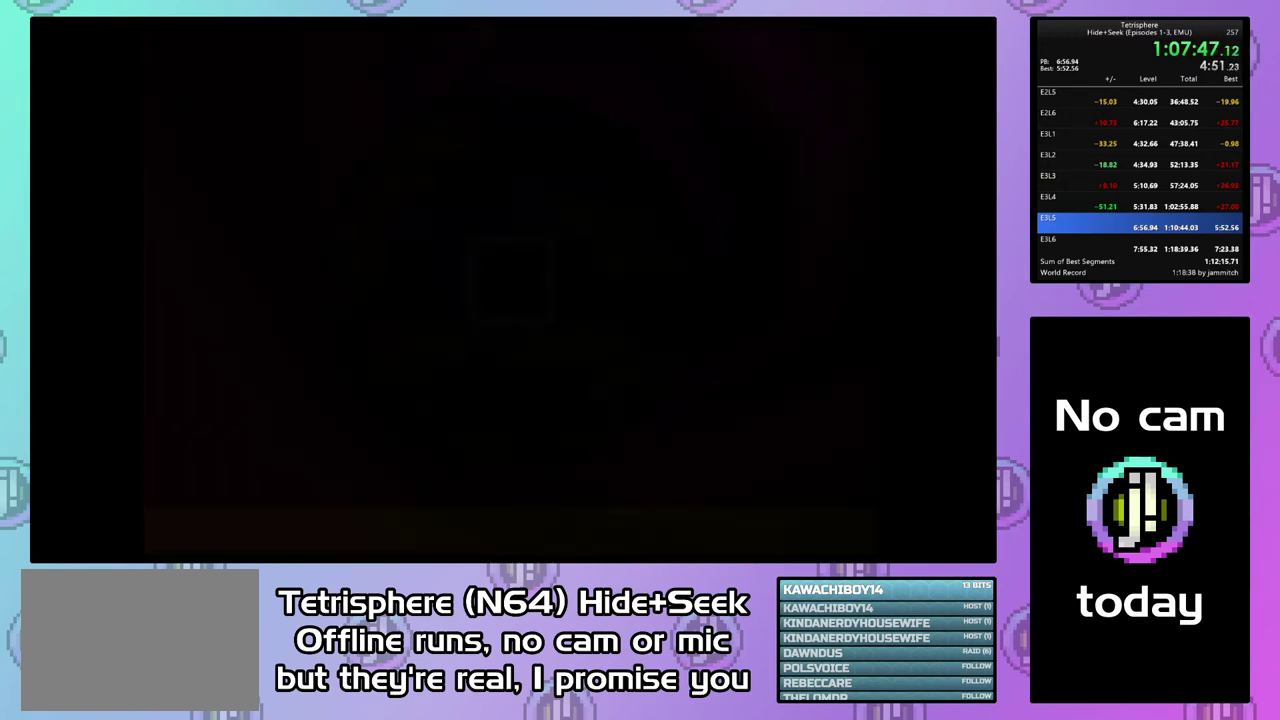
{"buttons": ["DPAD_UP"], "right_stick": "center", "events": [[33, "CROSS", "down"], [133, "CROSS", "up"], [500, "DPAD_UP", "down"]]}
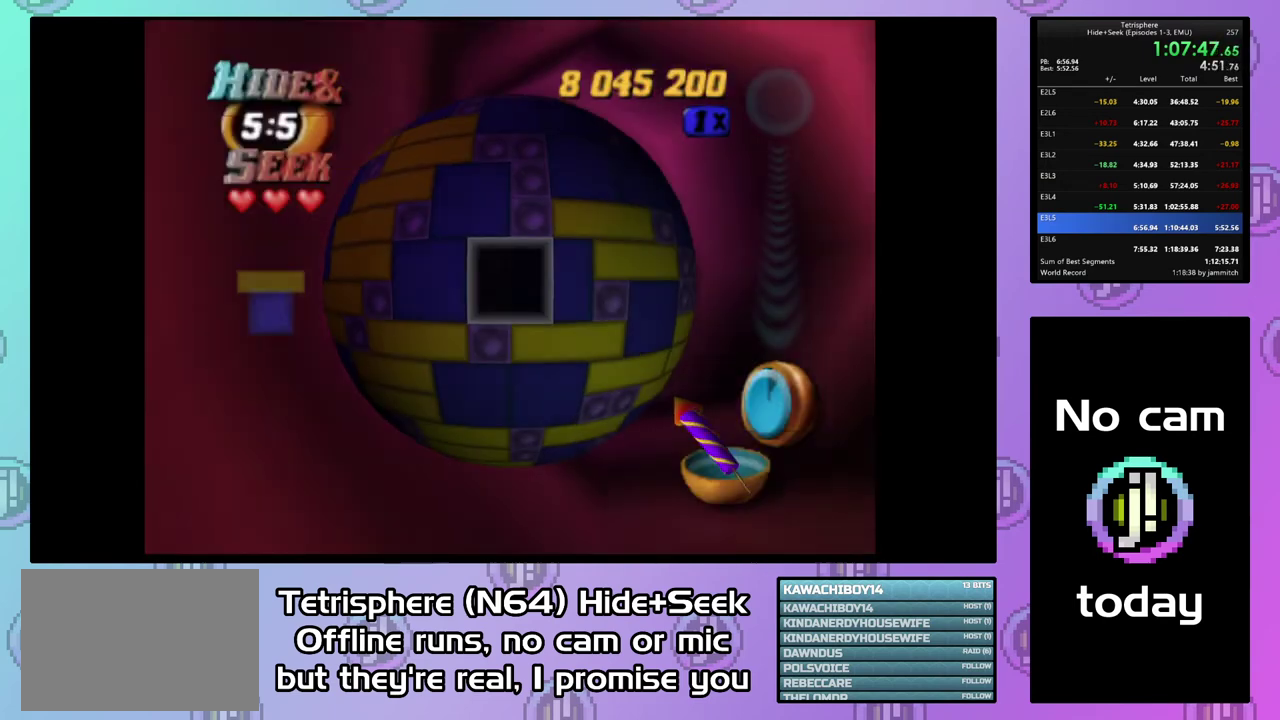
{"buttons": ["DPAD_LEFT"], "right_stick": "center", "events": [[67, "DPAD_UP", "up"], [167, "DPAD_UP", "down"], [233, "DPAD_UP", "up"], [500, "DPAD_LEFT", "down"]]}
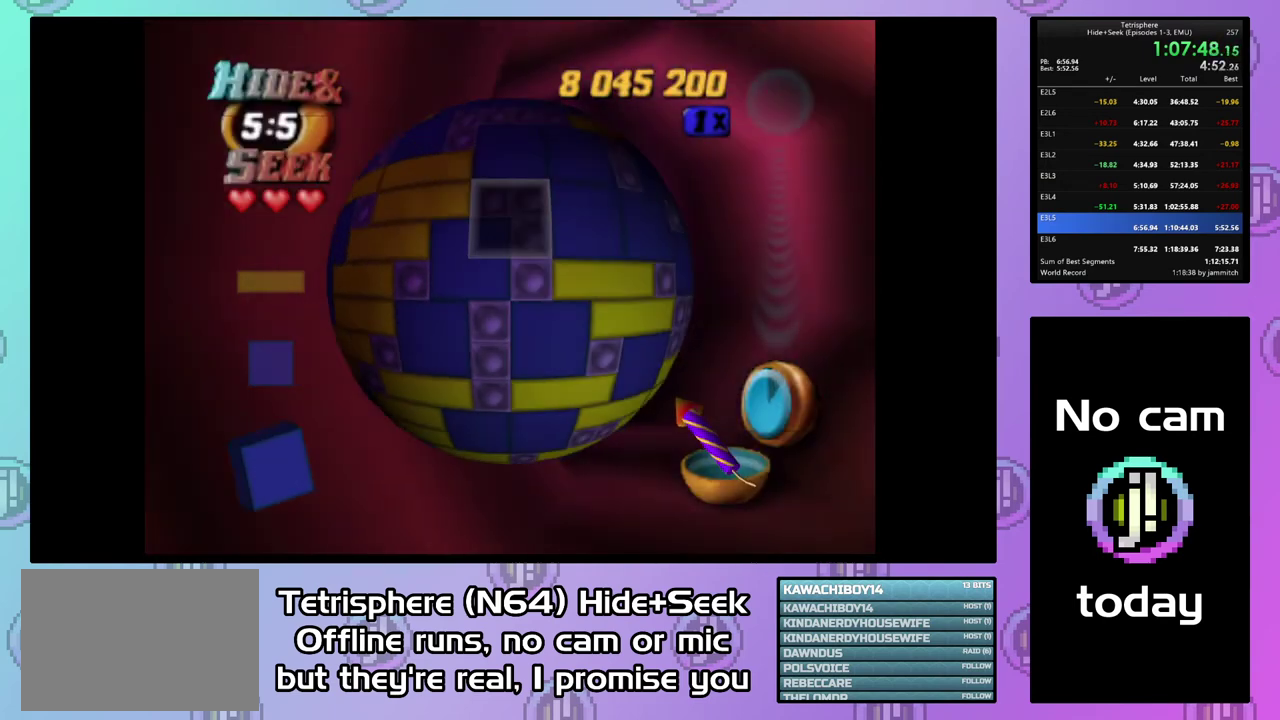
{"buttons": ["SQUARE", "DPAD_RIGHT"], "right_stick": "center", "events": [[67, "DPAD_LEFT", "up"], [167, "DPAD_DOWN", "down"], [267, "DPAD_DOWN", "up"], [267, "SQUARE", "down"], [433, "DPAD_RIGHT", "down"]]}
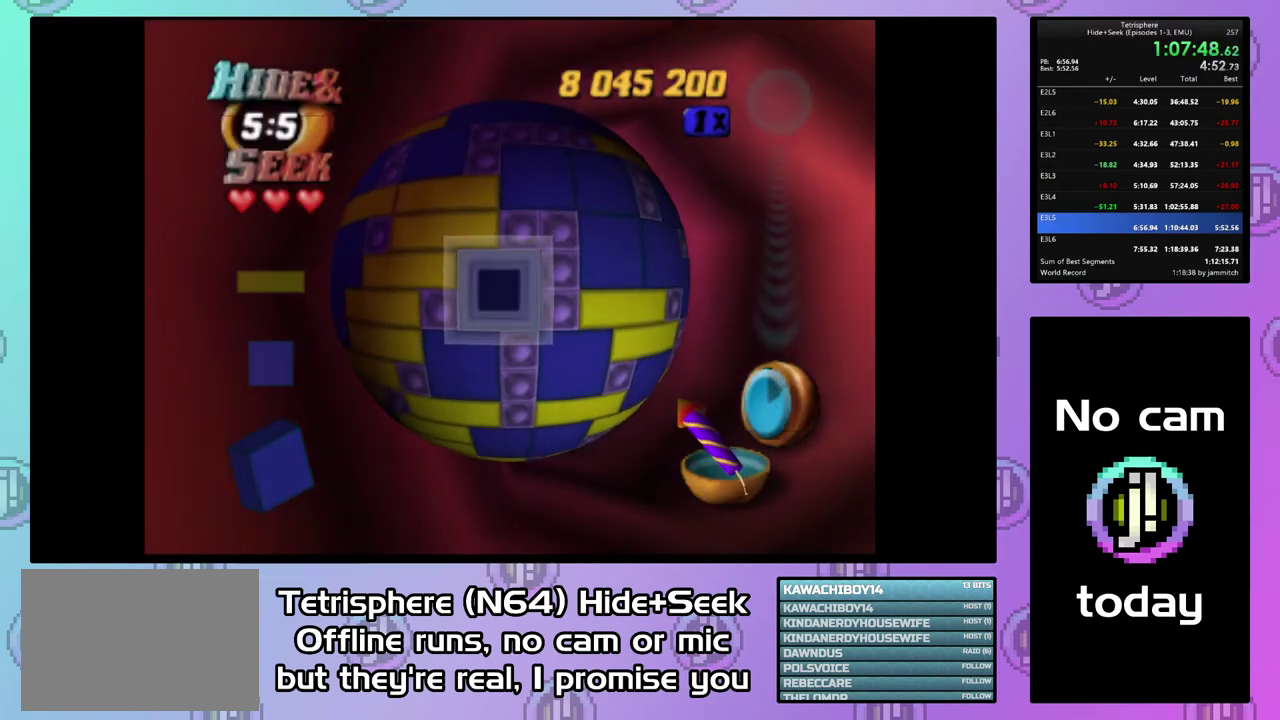
{"buttons": ["DPAD_UP"], "right_stick": "center", "events": [[33, "DPAD_RIGHT", "up"], [133, "DPAD_UP", "down"], [200, "DPAD_UP", "up"], [267, "SQUARE", "up"], [433, "DPAD_UP", "down"]]}
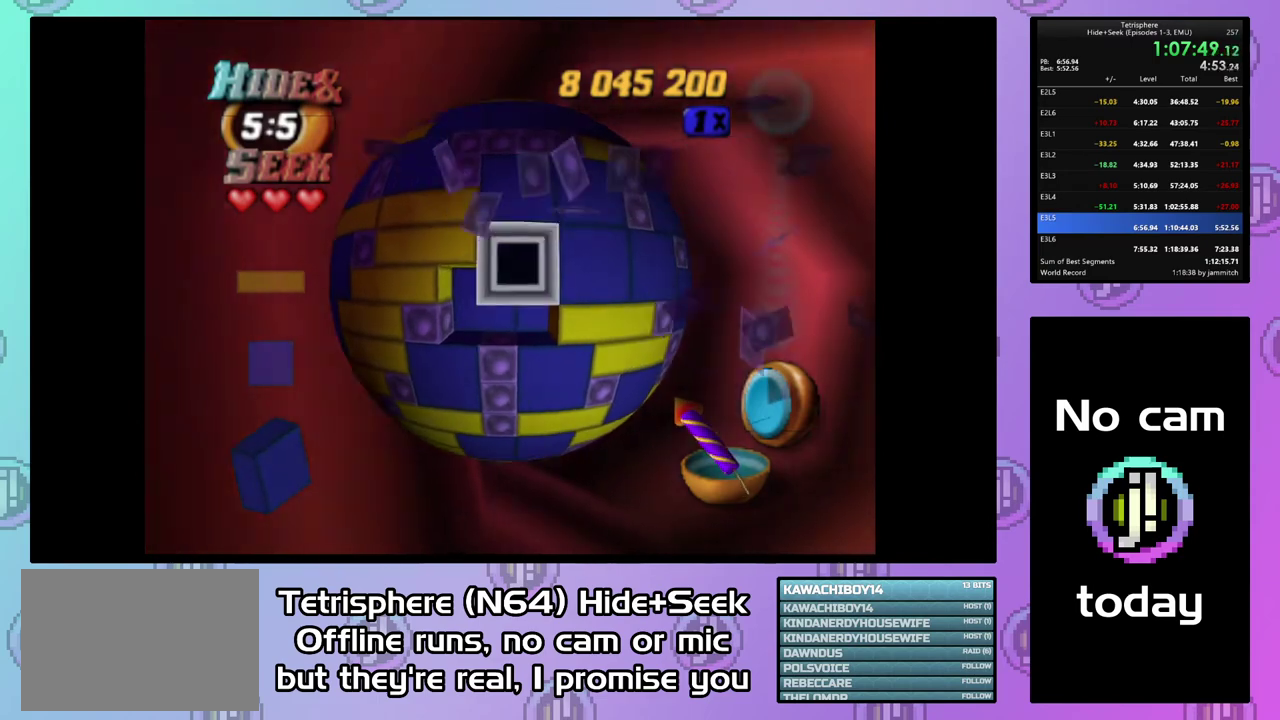
{"buttons": [], "right_stick": "center", "events": [[33, "DPAD_UP", "up"], [100, "DPAD_UP", "down"], [167, "DPAD_UP", "up"], [267, "DPAD_UP", "down"], [333, "DPAD_UP", "up"], [433, "DPAD_UP", "down"], [500, "DPAD_UP", "up"]]}
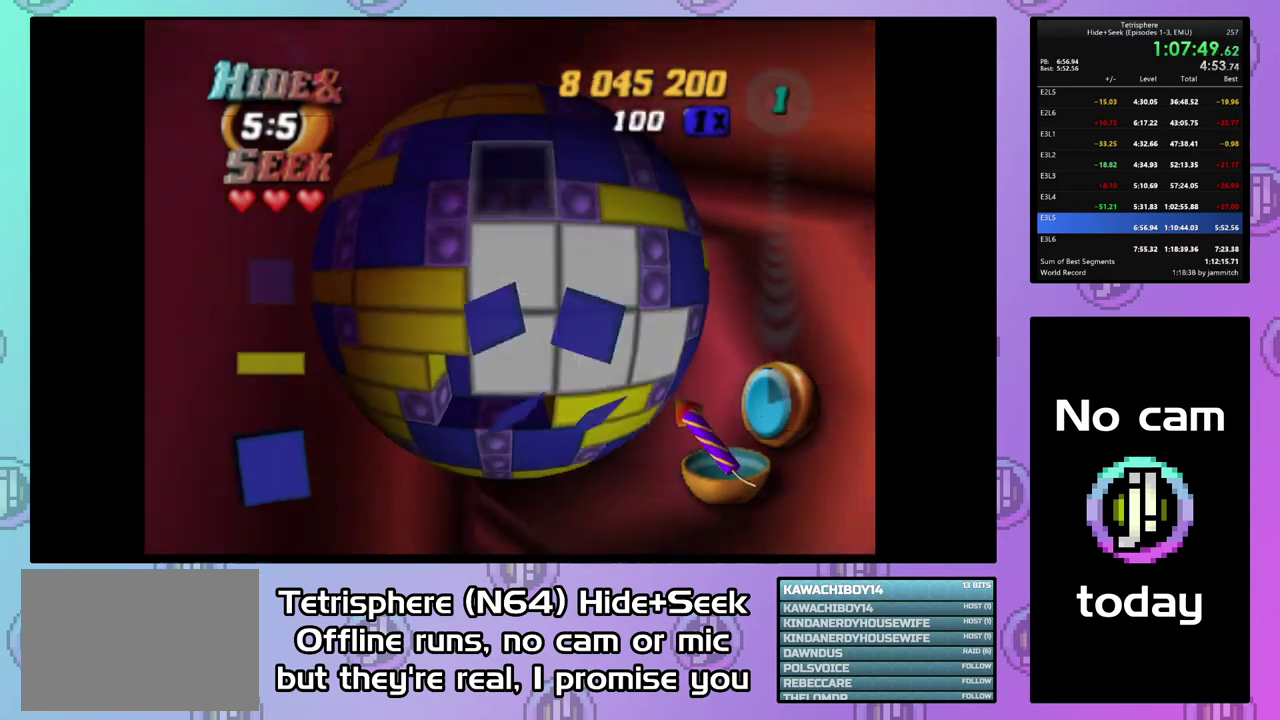
{"buttons": ["DPAD_DOWN"], "right_stick": "center", "events": [[67, "DPAD_UP", "down"], [133, "DPAD_UP", "up"], [467, "DPAD_DOWN", "down"]]}
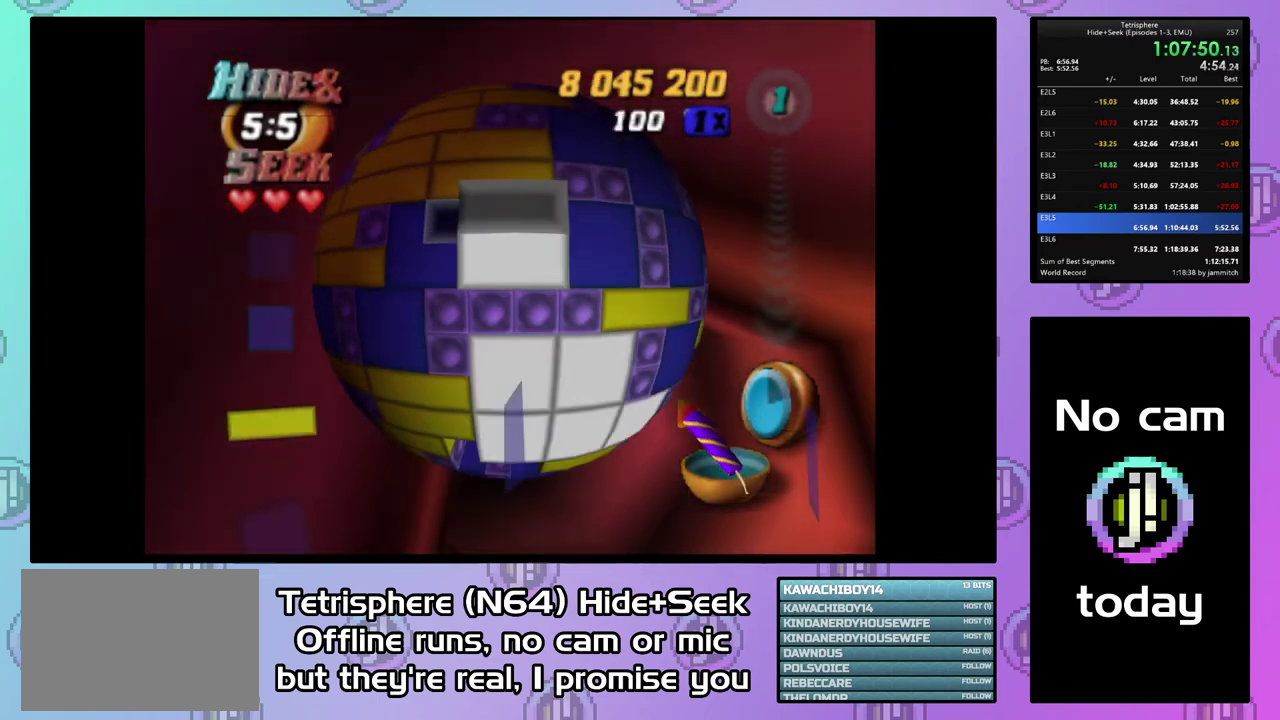
{"buttons": ["DPAD_DOWN"], "right_stick": "center", "events": [[33, "DPAD_DOWN", "up"], [133, "DPAD_DOWN", "down"], [200, "DPAD_DOWN", "up"], [300, "DPAD_DOWN", "down"], [367, "DPAD_DOWN", "up"], [433, "DPAD_DOWN", "down"]]}
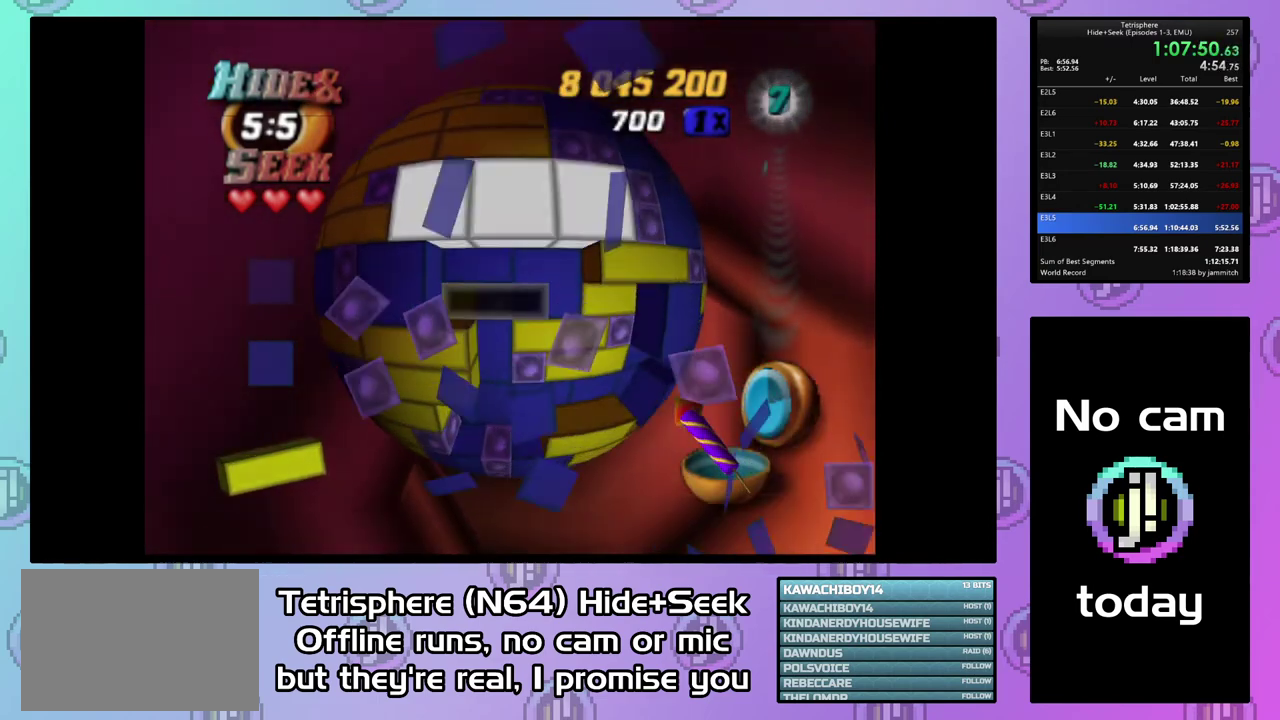
{"buttons": [], "right_stick": "center", "events": [[33, "DPAD_DOWN", "up"], [133, "DPAD_LEFT", "down"], [400, "DPAD_LEFT", "up"]]}
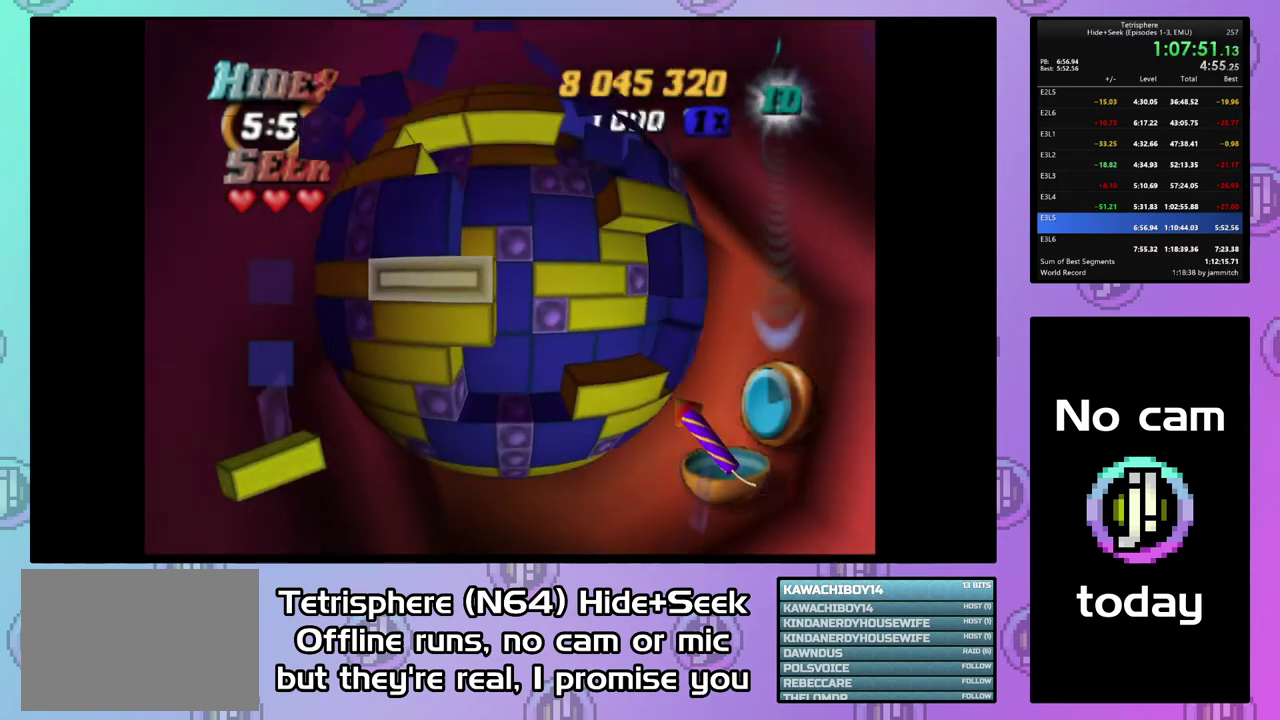
{"buttons": [], "right_stick": "center", "events": [[67, "DPAD_RIGHT", "down"], [133, "DPAD_RIGHT", "up"], [233, "DPAD_RIGHT", "down"], [333, "DPAD_RIGHT", "up"], [400, "DPAD_RIGHT", "down"], [467, "DPAD_RIGHT", "up"]]}
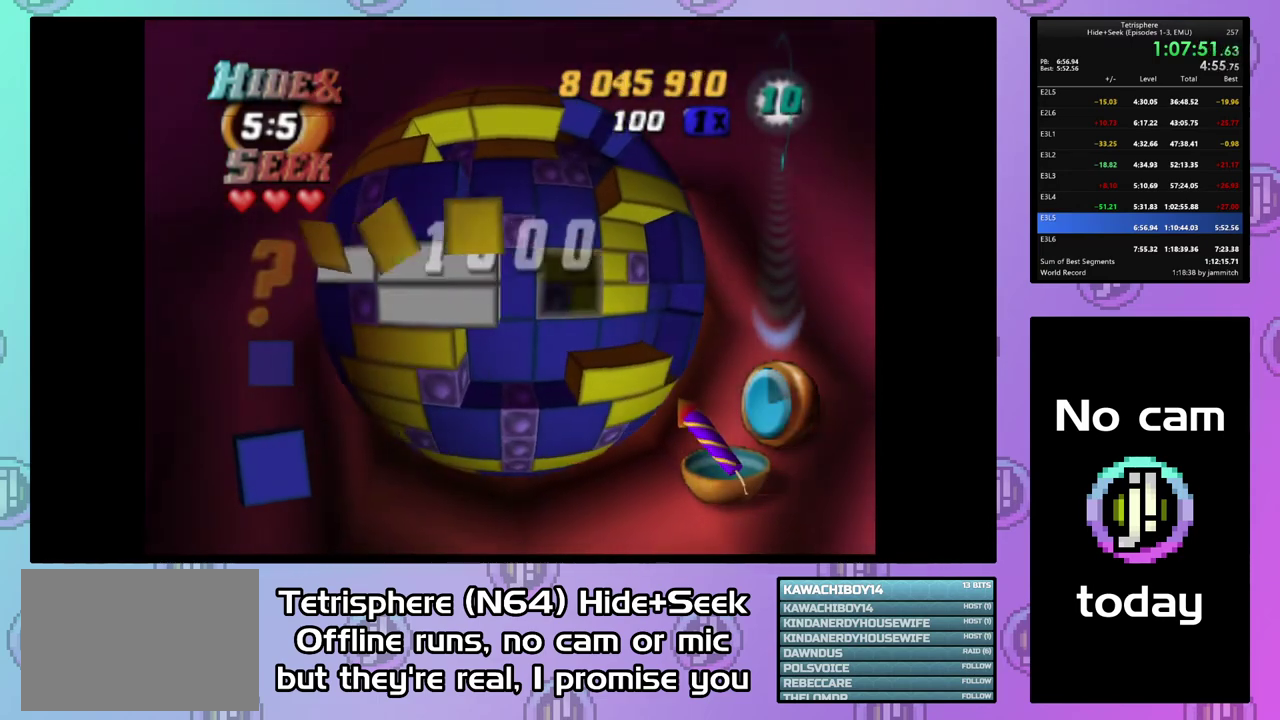
{"buttons": ["DPAD_DOWN"], "right_stick": "center", "events": [[267, "DPAD_DOWN", "down"], [367, "DPAD_DOWN", "up"], [433, "DPAD_DOWN", "down"]]}
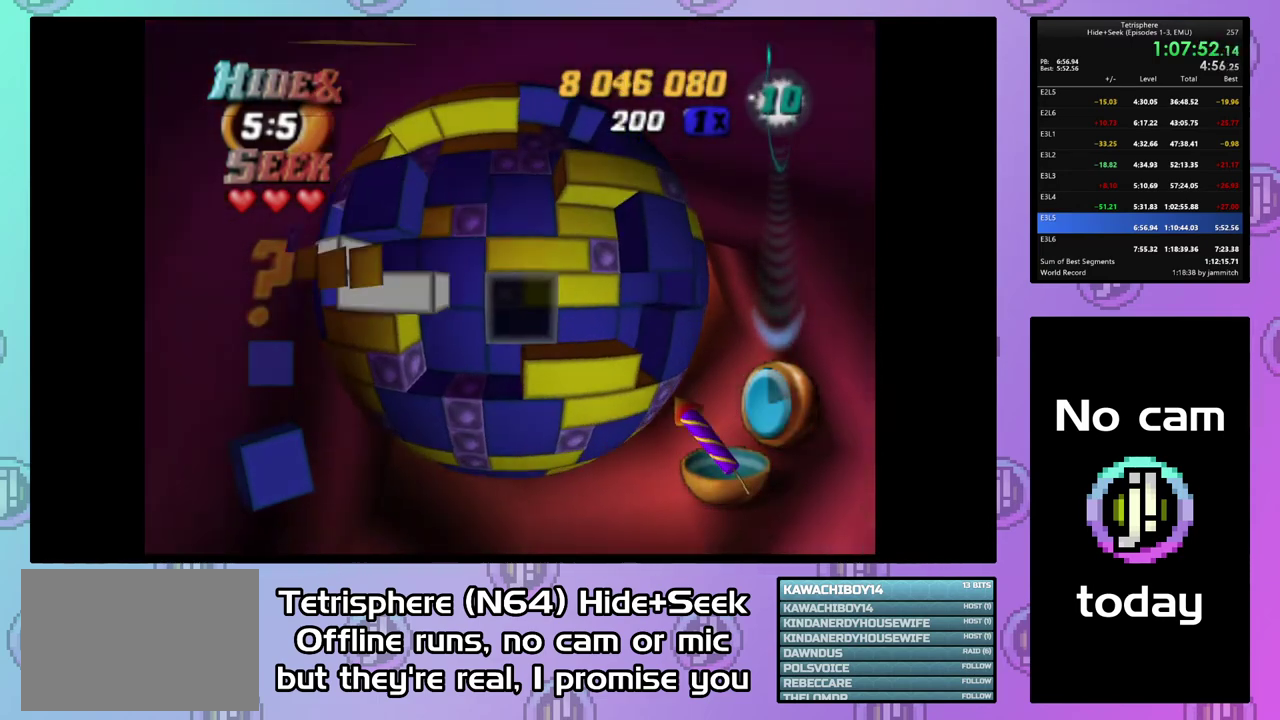
{"buttons": [], "right_stick": "center", "events": [[33, "DPAD_DOWN", "up"], [100, "DPAD_LEFT", "down"], [200, "DPAD_LEFT", "up"], [267, "DPAD_LEFT", "down"], [333, "DPAD_LEFT", "up"]]}
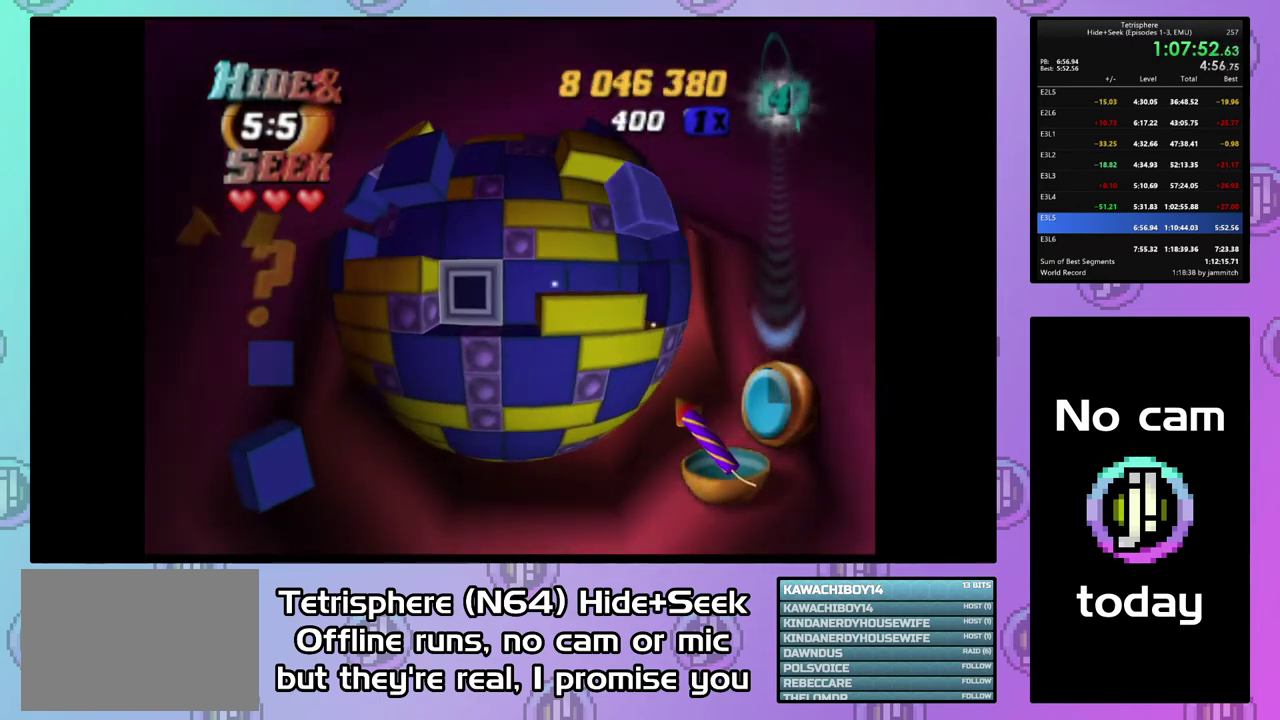
{"buttons": [], "right_stick": "center", "events": [[100, "DPAD_UP", "down"], [167, "DPAD_UP", "up"], [233, "DPAD_UP", "down"], [333, "DPAD_UP", "up"], [400, "DPAD_UP", "down"], [500, "DPAD_UP", "up"]]}
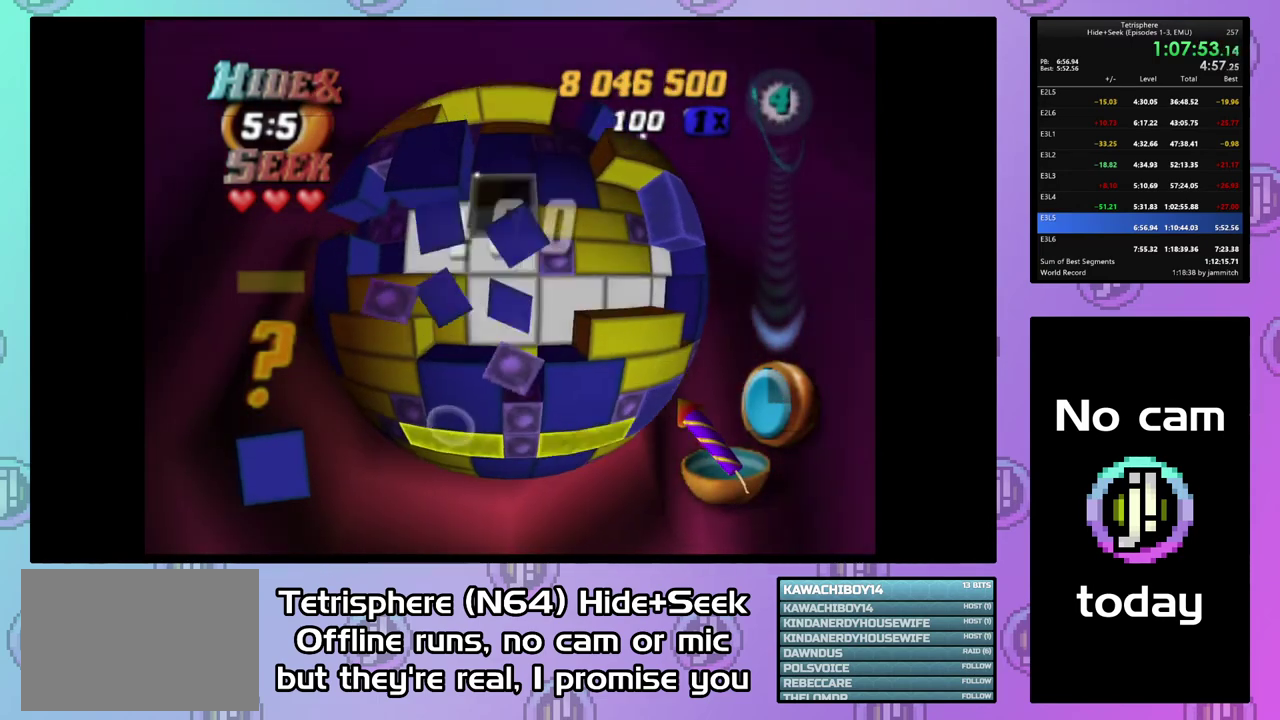
{"buttons": [], "right_stick": "center", "events": [[67, "DPAD_UP", "down"], [167, "DPAD_UP", "up"], [233, "DPAD_LEFT", "down"], [333, "DPAD_LEFT", "up"], [400, "DPAD_LEFT", "down"], [467, "DPAD_LEFT", "up"]]}